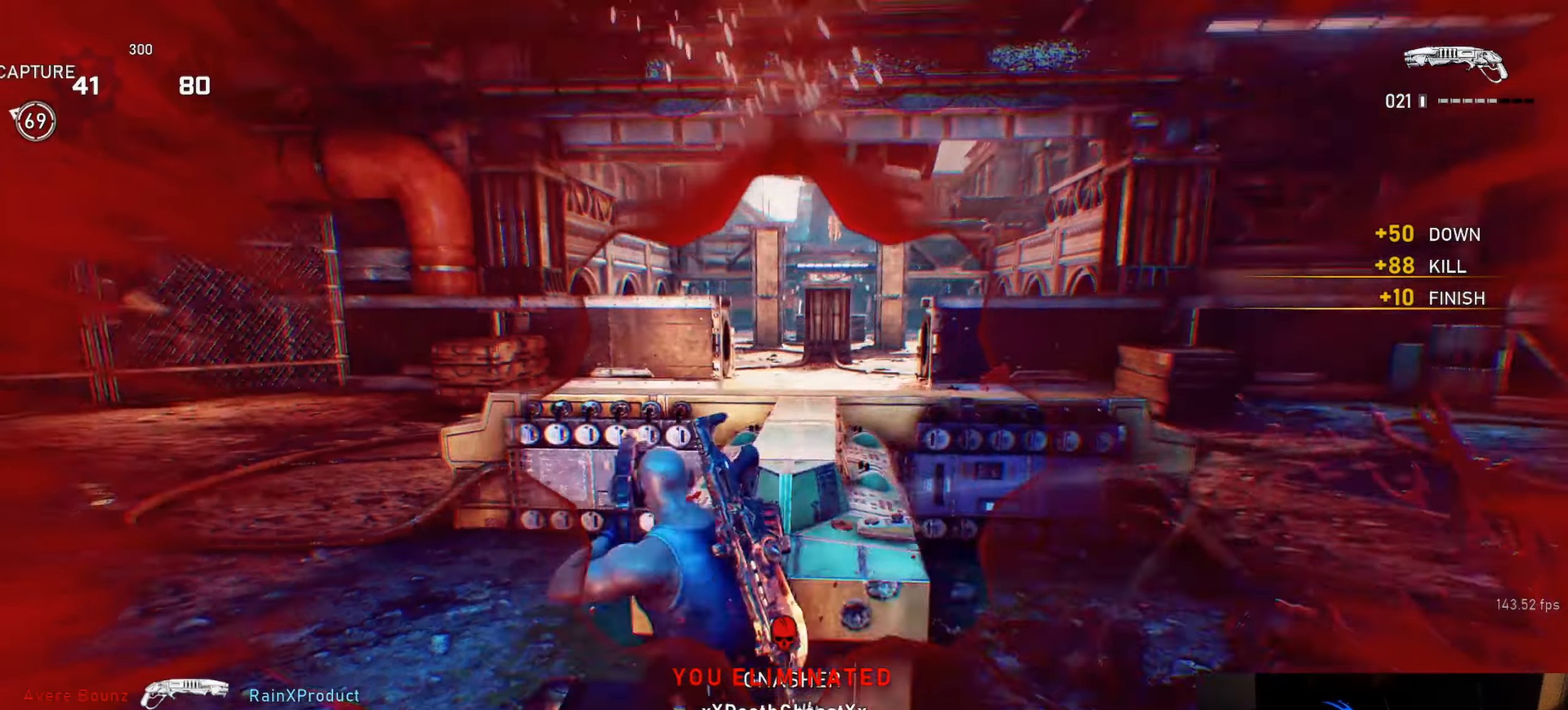
Gameplay with a controller (Xbox layout); each line is a JSON object with the inputs held at the frame after it. "events" lists button and stick changes between this image and that frame as [ms after this image, input, new state], when the widget could be followed in between.
{"buttons": ["L2"], "left_stick": "right", "right_stick": "center", "events": [[16, "L2", "down"], [383, "right_stick", "up"], [500, "right_stick", "center"]]}
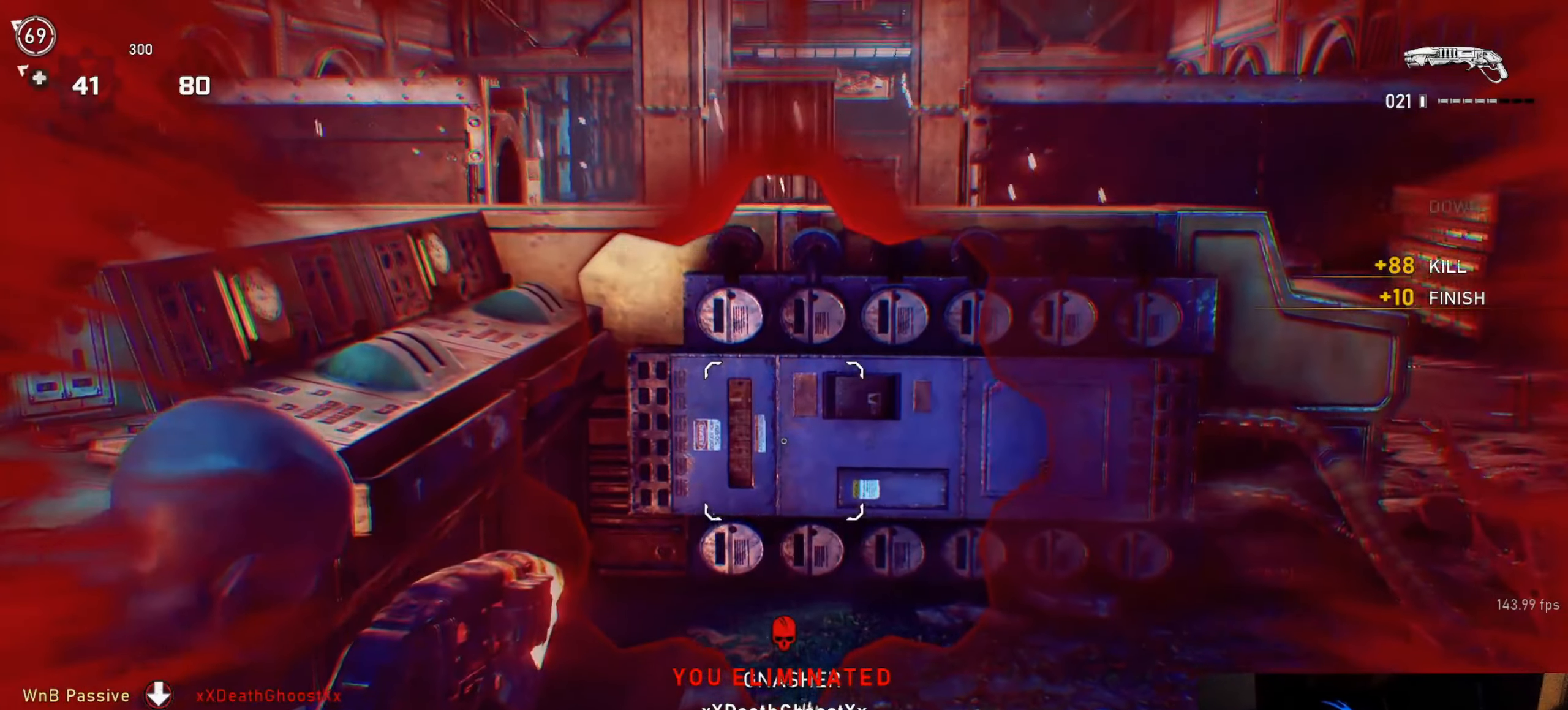
{"buttons": ["L2"], "left_stick": "right", "right_stick": "center", "events": []}
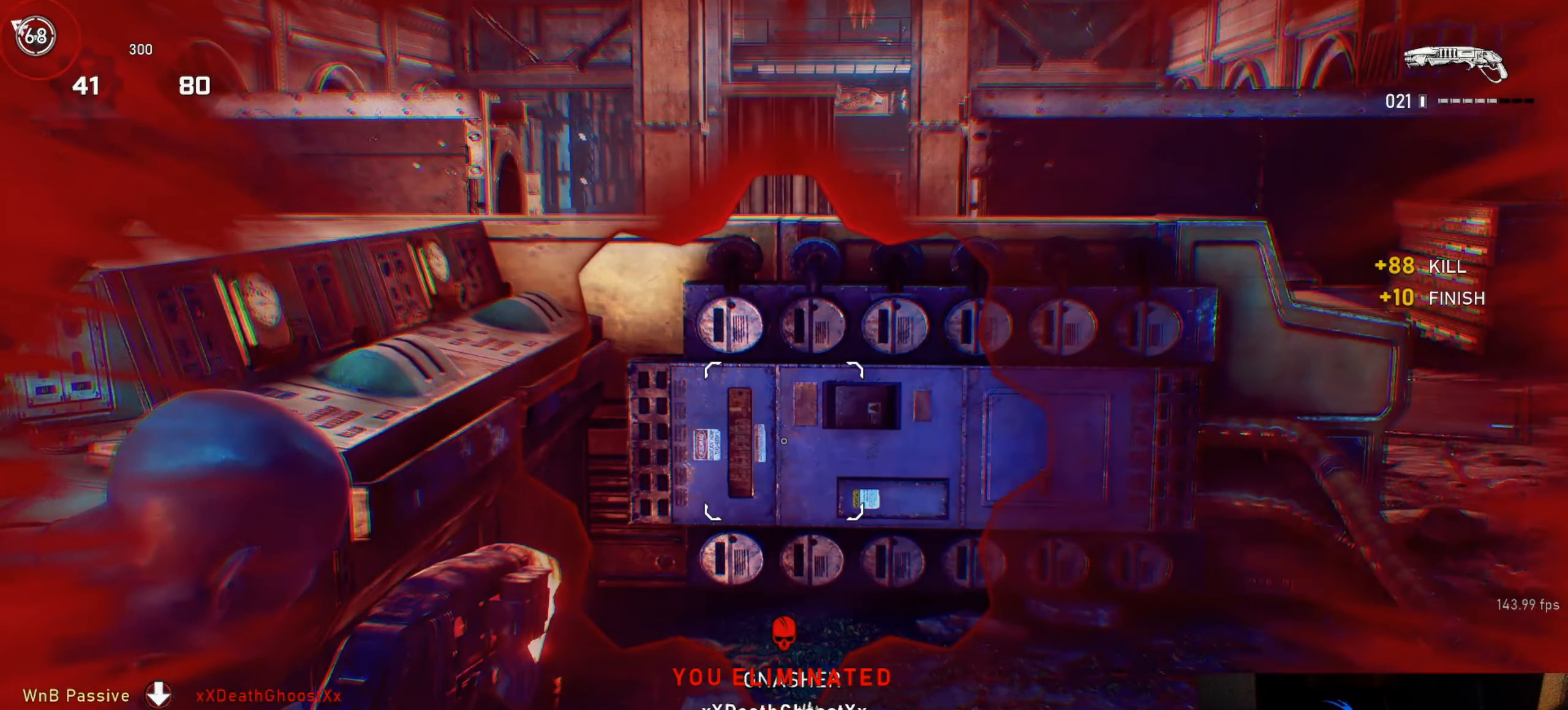
{"buttons": [], "left_stick": "up-right", "right_stick": "center", "events": [[50, "L2", "up"], [50, "left_stick", "up-right"], [100, "L1", "down"], [183, "L1", "up"], [433, "L1", "down"], [483, "L1", "up"]]}
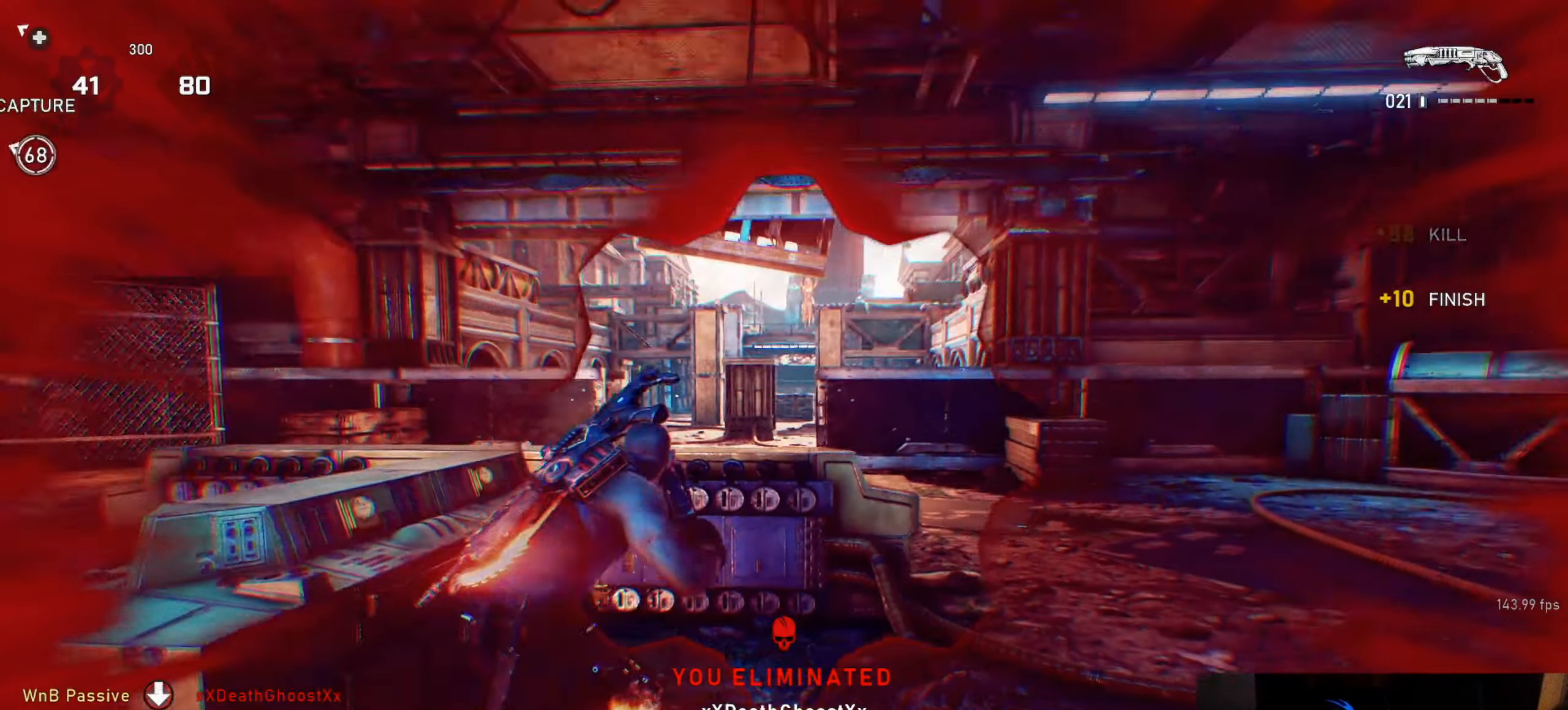
{"buttons": [], "left_stick": "center", "right_stick": "center", "events": [[166, "left_stick", "center"], [316, "DPAD_DOWN", "down"], [333, "right_stick", "down-left"], [350, "DPAD_DOWN", "up"], [416, "right_stick", "center"]]}
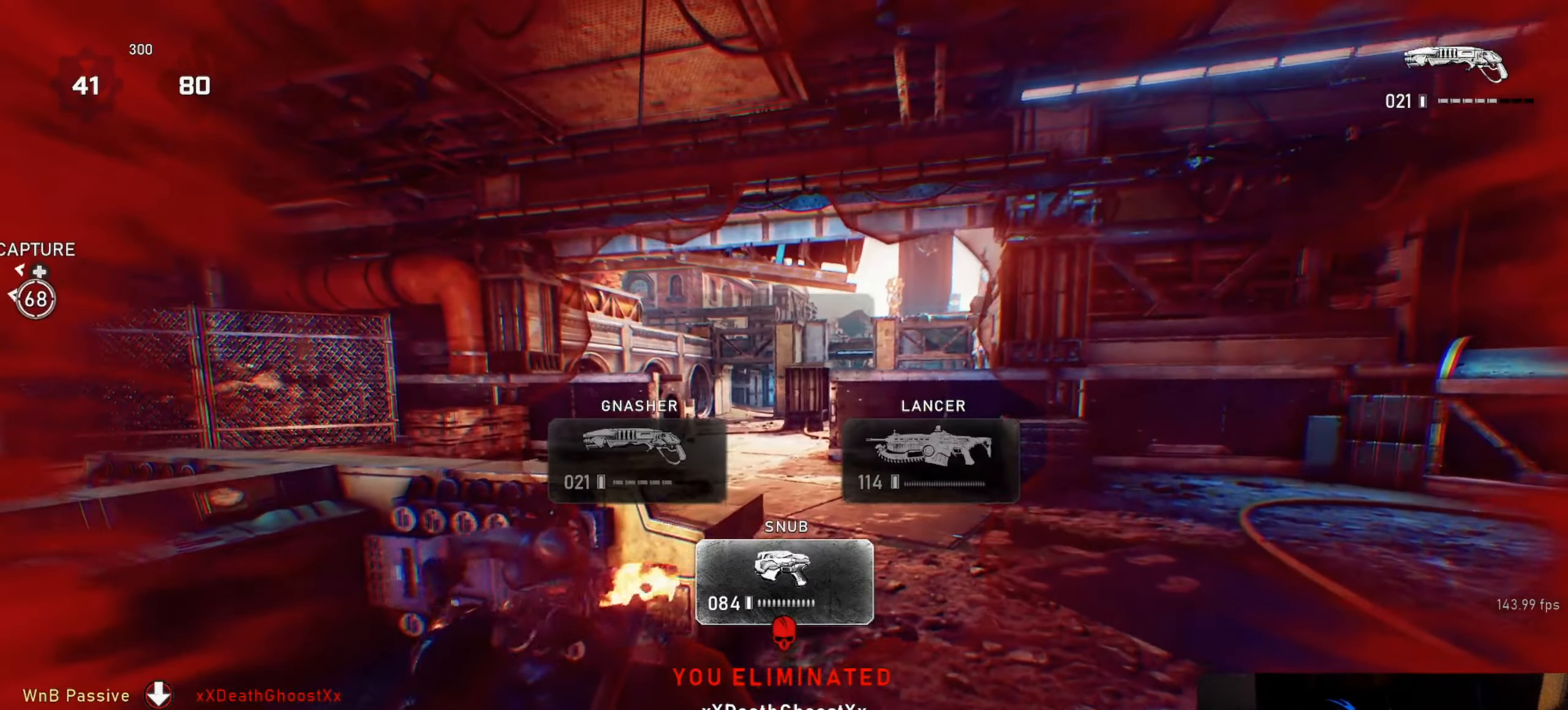
{"buttons": [], "left_stick": "center", "right_stick": "center", "events": [[150, "A", "down"], [383, "A", "up"]]}
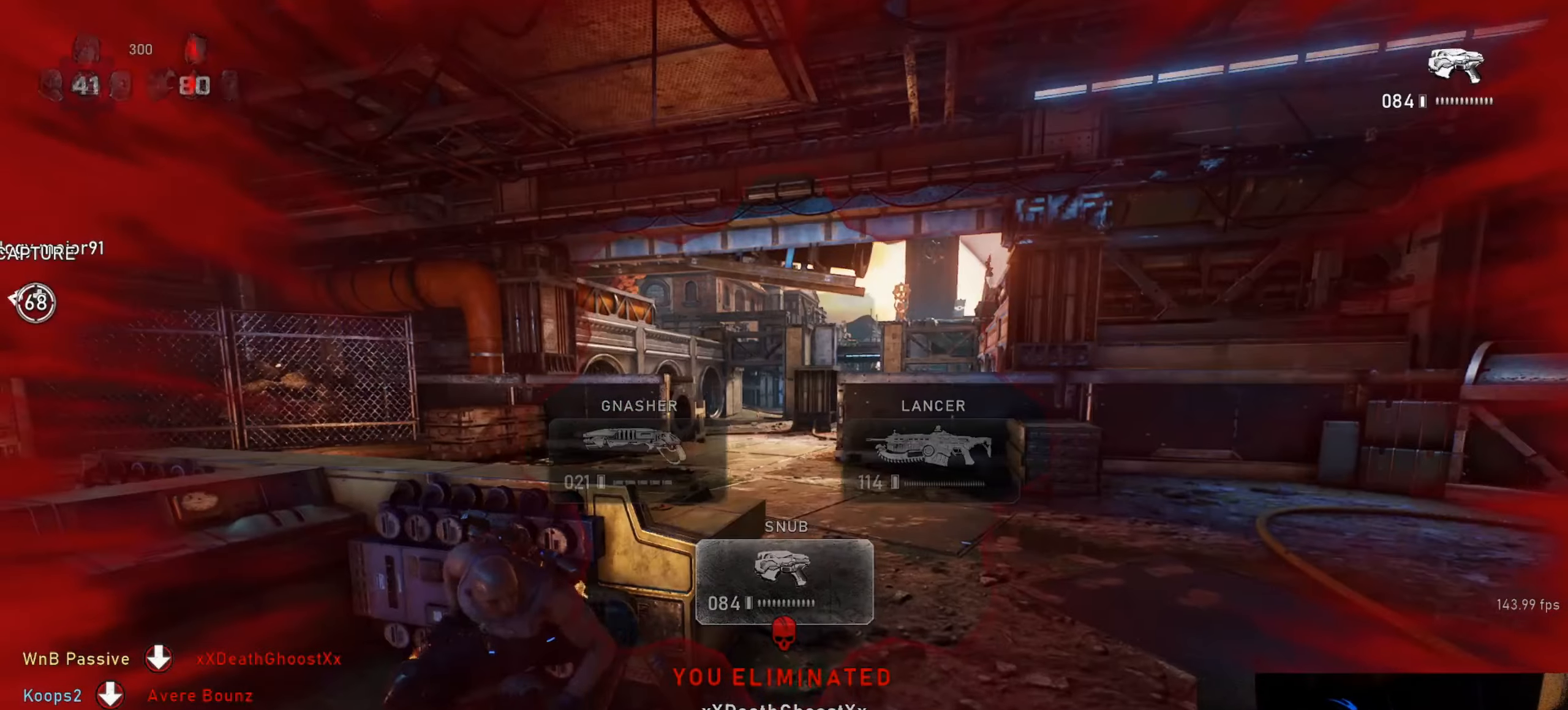
{"buttons": ["A"], "left_stick": "center", "right_stick": "center", "events": [[16, "right_stick", "left"], [66, "right_stick", "center"], [150, "A", "down"]]}
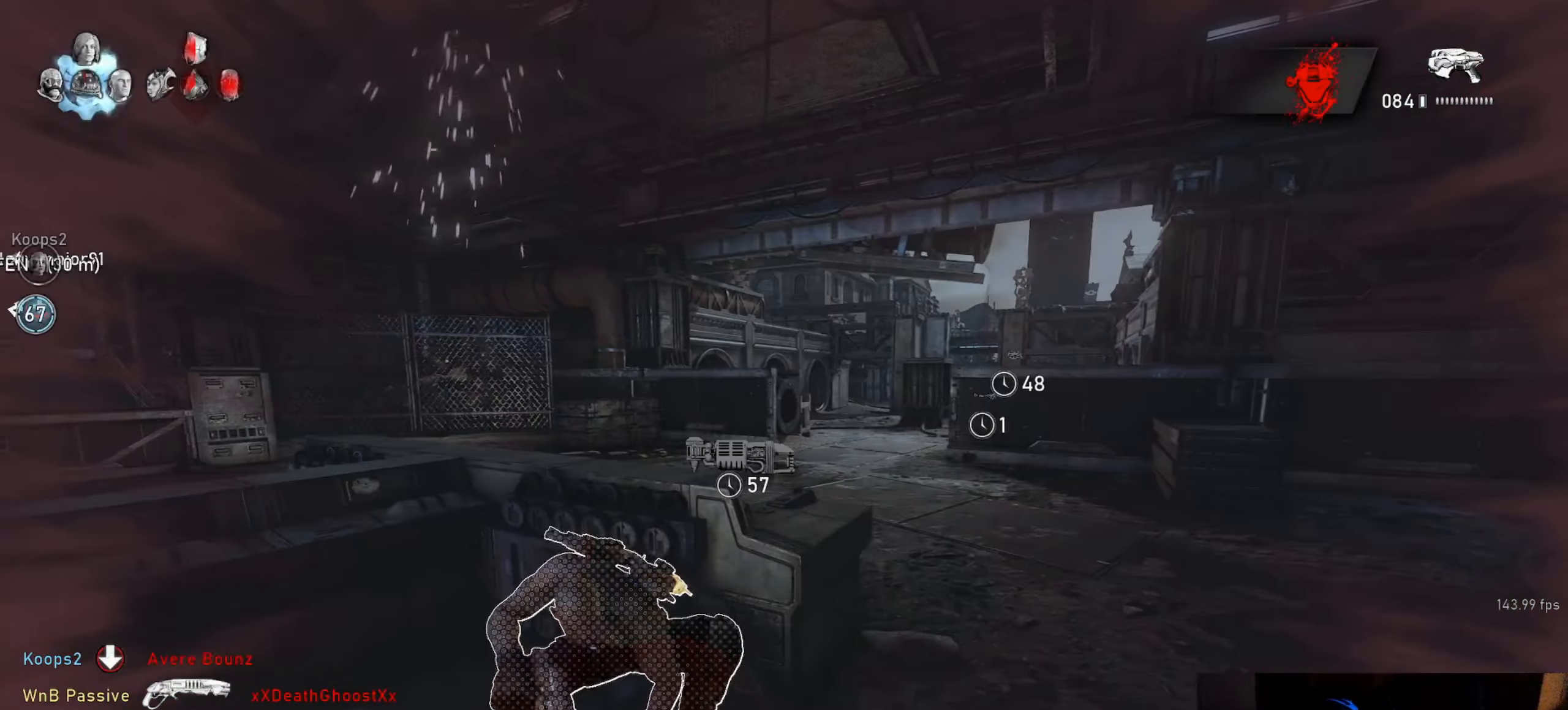
{"buttons": ["DPAD_RIGHT"], "left_stick": "center", "right_stick": "center", "events": [[300, "A", "up"], [483, "DPAD_RIGHT", "down"]]}
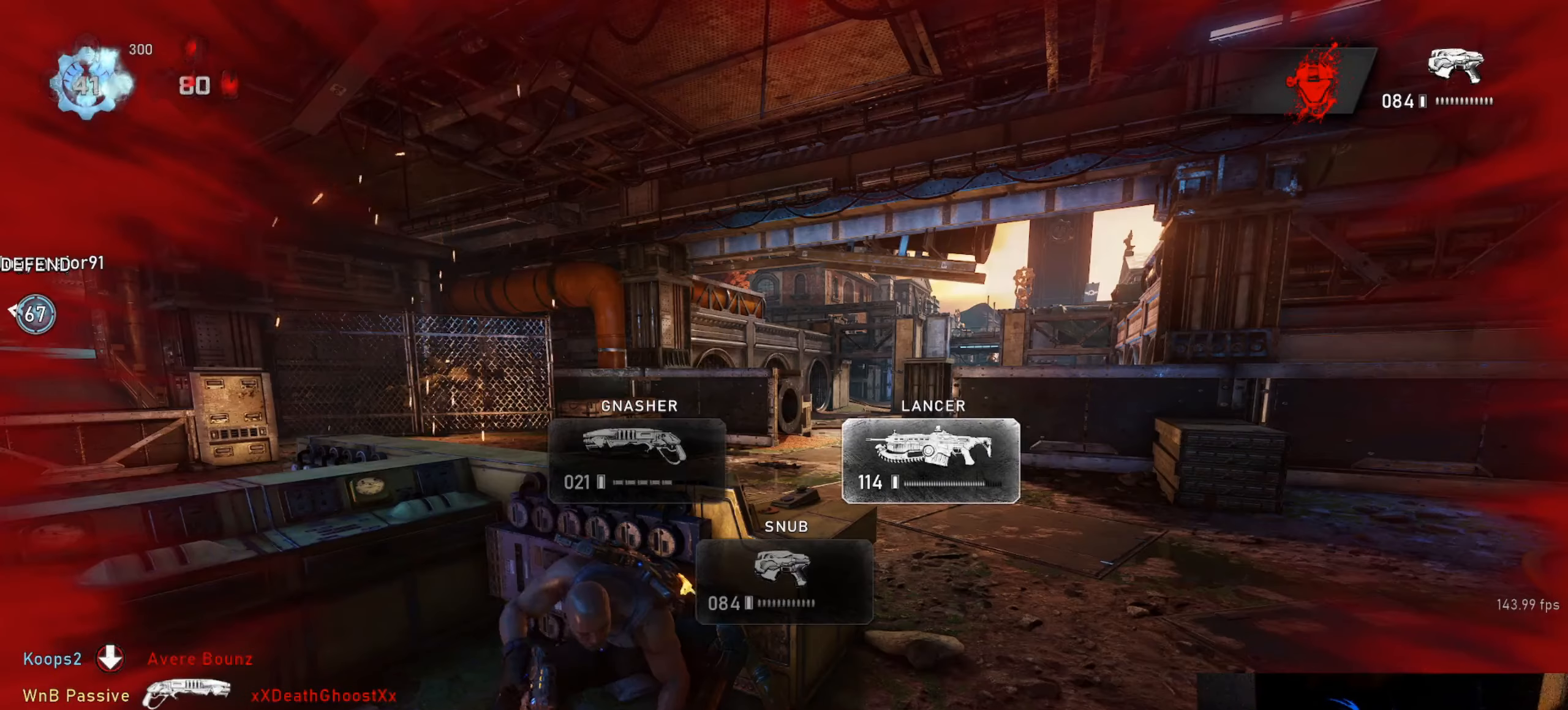
{"buttons": [], "left_stick": "center", "right_stick": "center", "events": [[16, "DPAD_RIGHT", "up"]]}
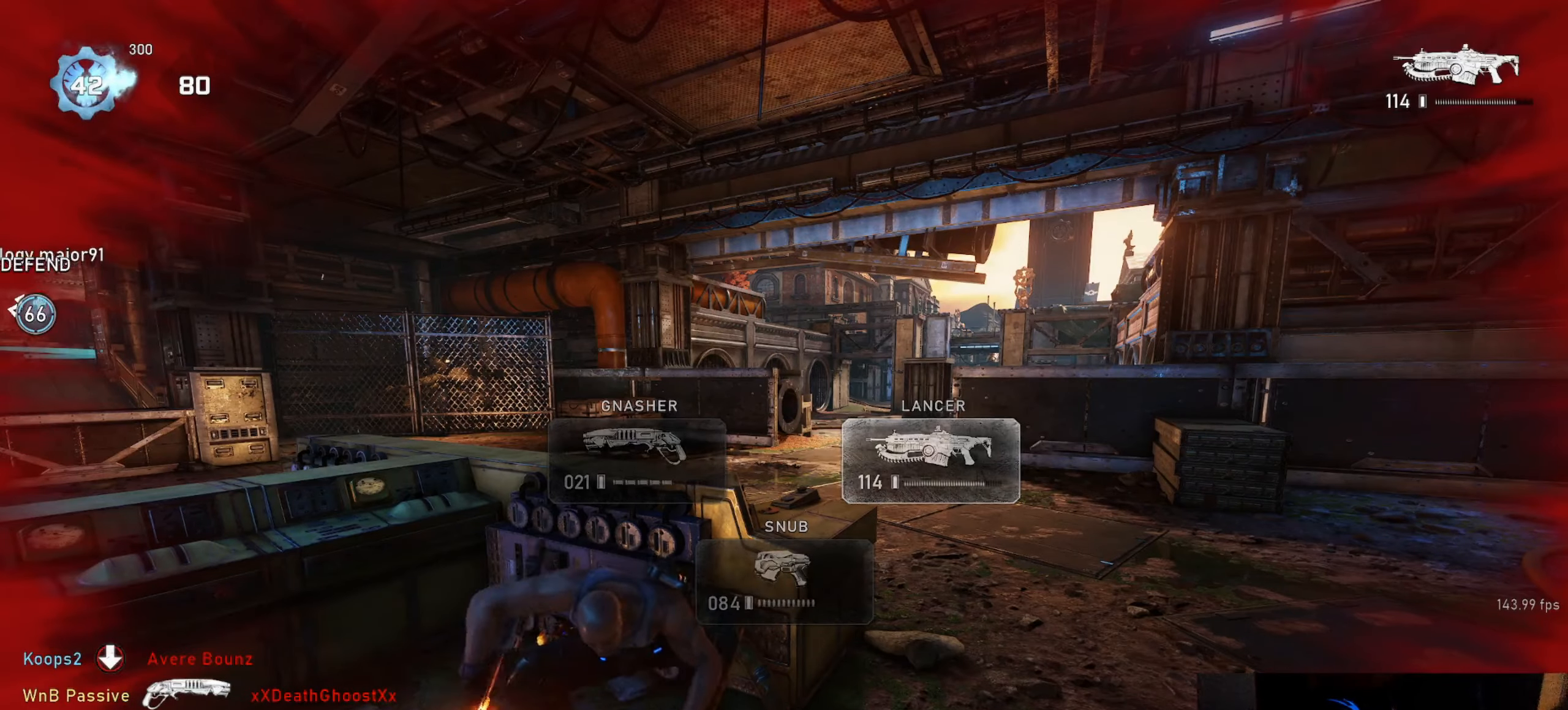
{"buttons": [], "left_stick": "up-right", "right_stick": "center", "events": [[116, "left_stick", "up-right"], [233, "A", "down"], [383, "A", "up"]]}
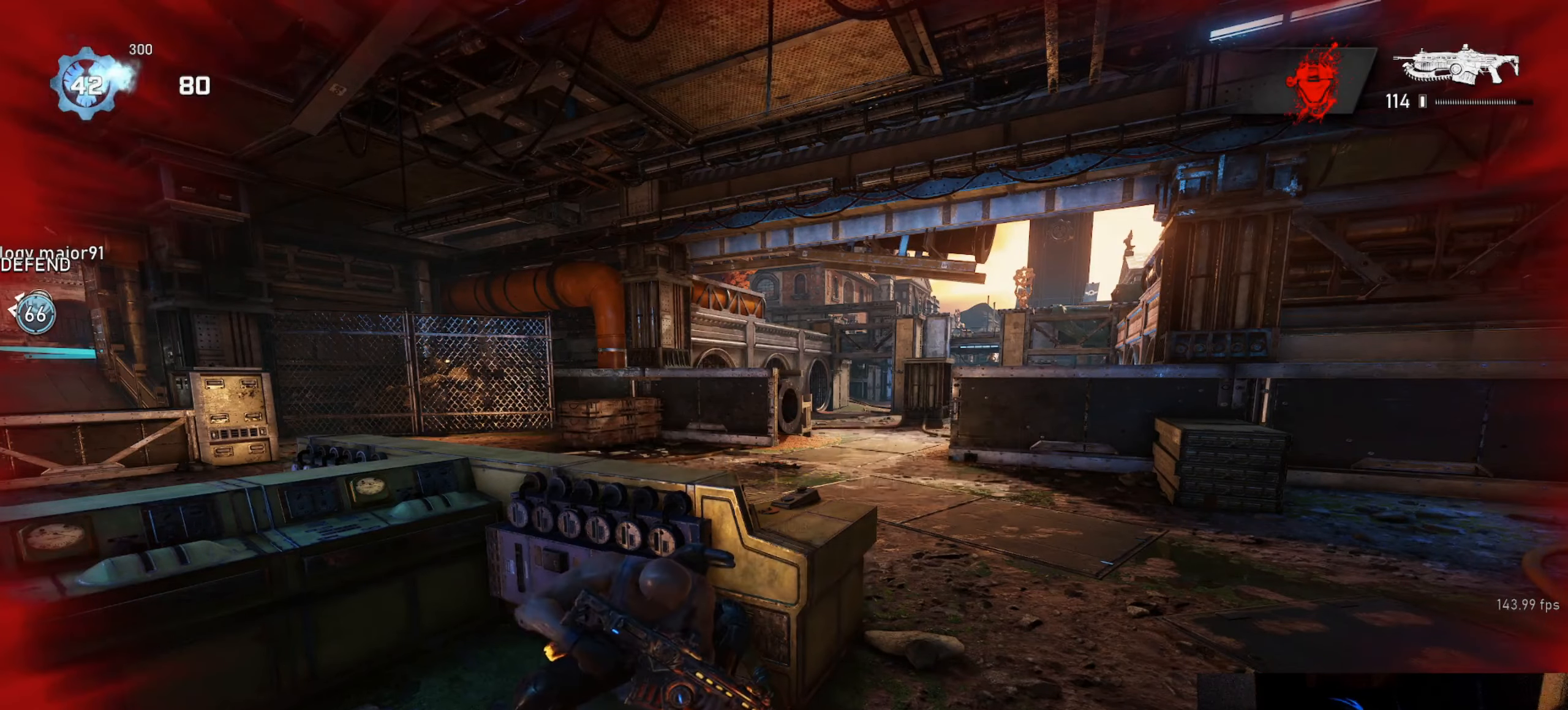
{"buttons": [], "left_stick": "up-right", "right_stick": "center", "events": [[433, "L1", "down"], [500, "L1", "up"]]}
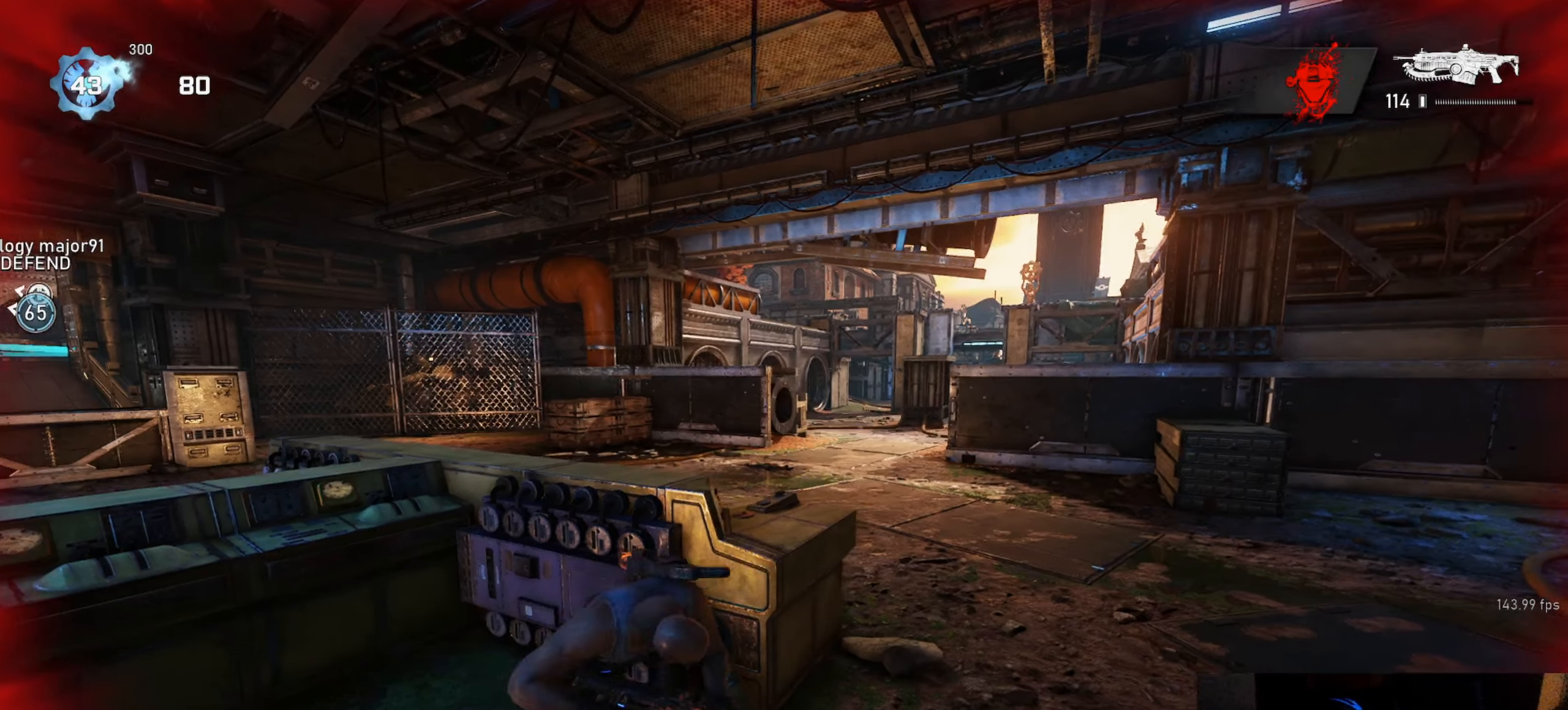
{"buttons": ["L1"], "left_stick": "up-left", "right_stick": "center", "events": [[133, "right_stick", "left"], [216, "right_stick", "center"], [383, "DPAD_UP", "down"], [383, "left_stick", "up-left"], [416, "DPAD_UP", "up"], [433, "L1", "down"]]}
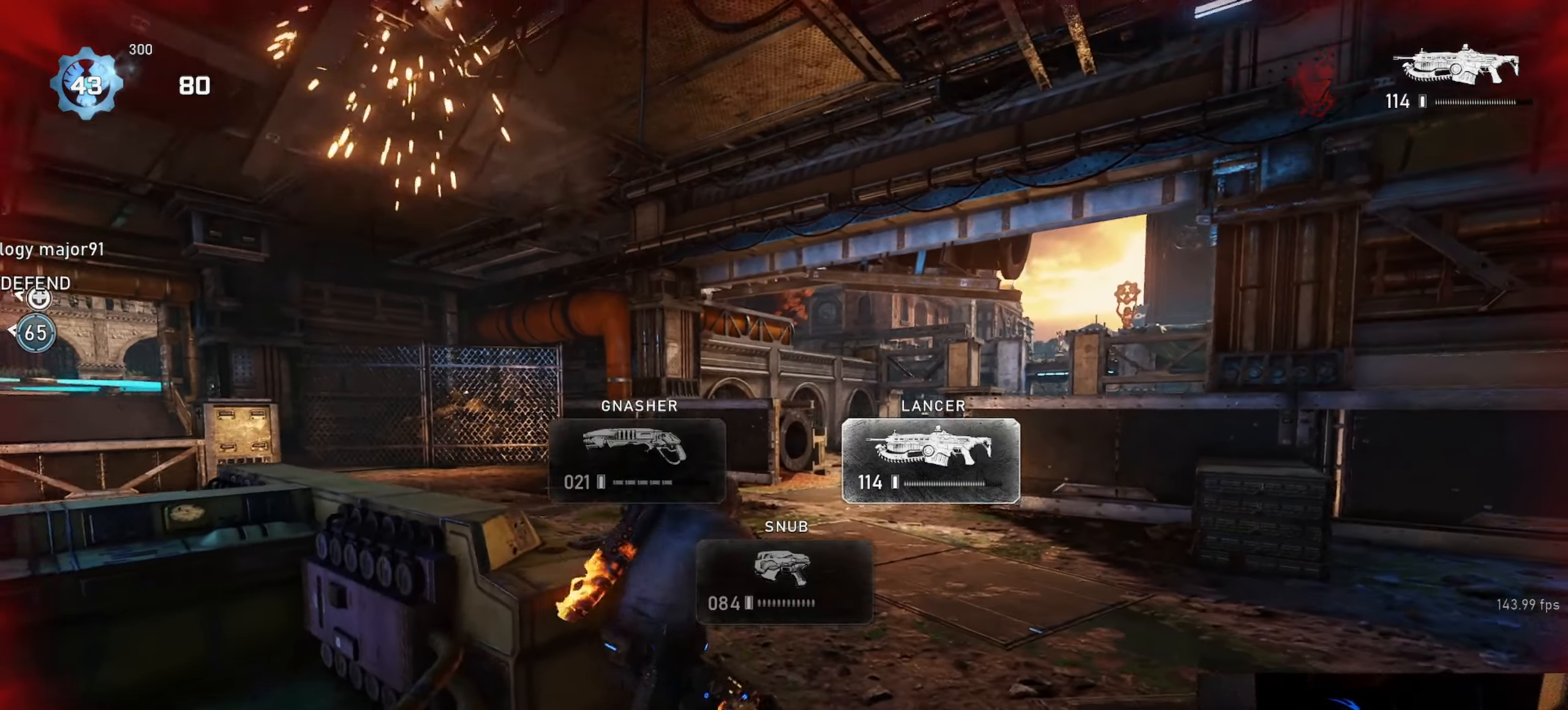
{"buttons": [], "left_stick": "right", "right_stick": "center", "events": [[16, "L1", "up"], [316, "left_stick", "right"]]}
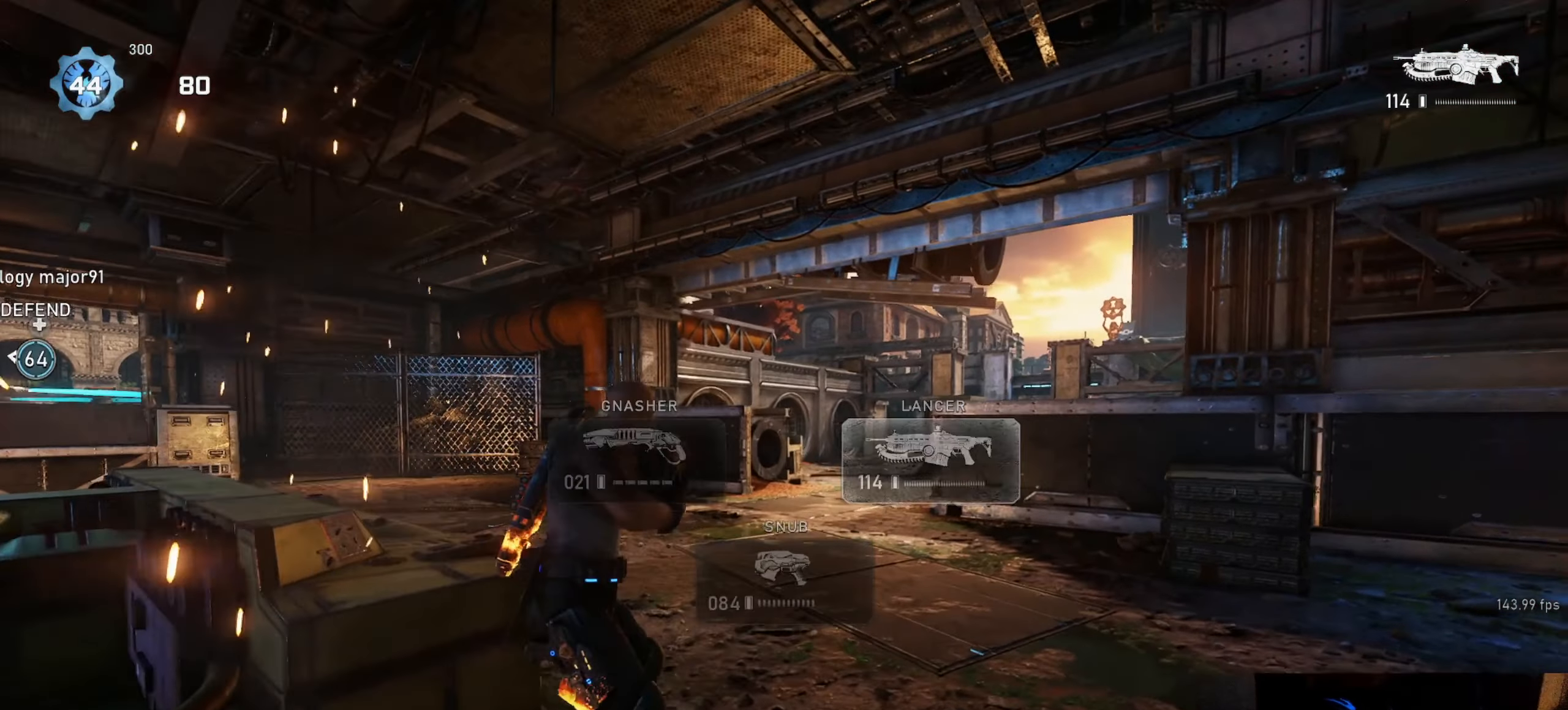
{"buttons": ["L1"], "left_stick": "up-right", "right_stick": "center", "events": [[66, "left_stick", "up-right"], [500, "L1", "down"]]}
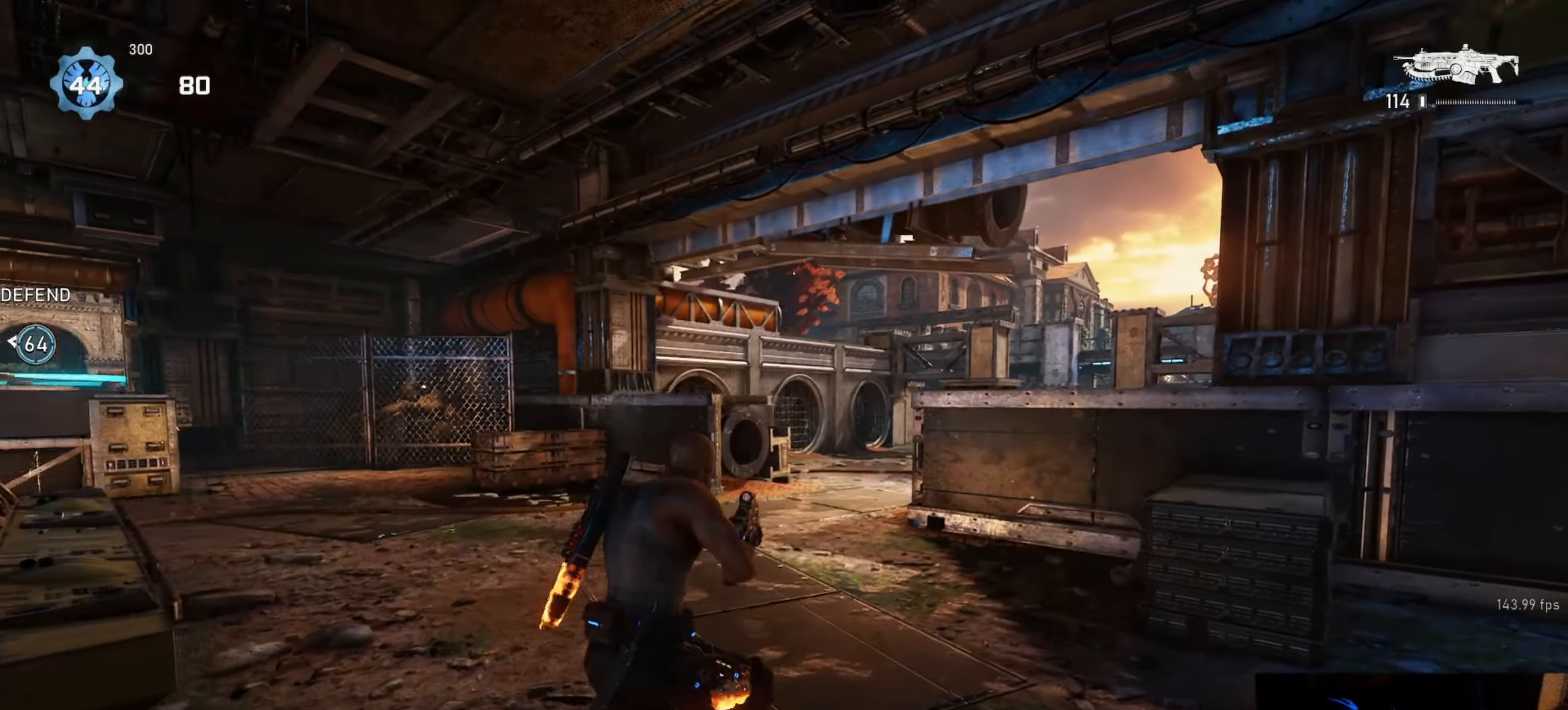
{"buttons": [], "left_stick": "down", "right_stick": "center", "events": [[50, "L1", "up"], [116, "right_stick", "down-left"], [200, "right_stick", "center"], [333, "left_stick", "down"]]}
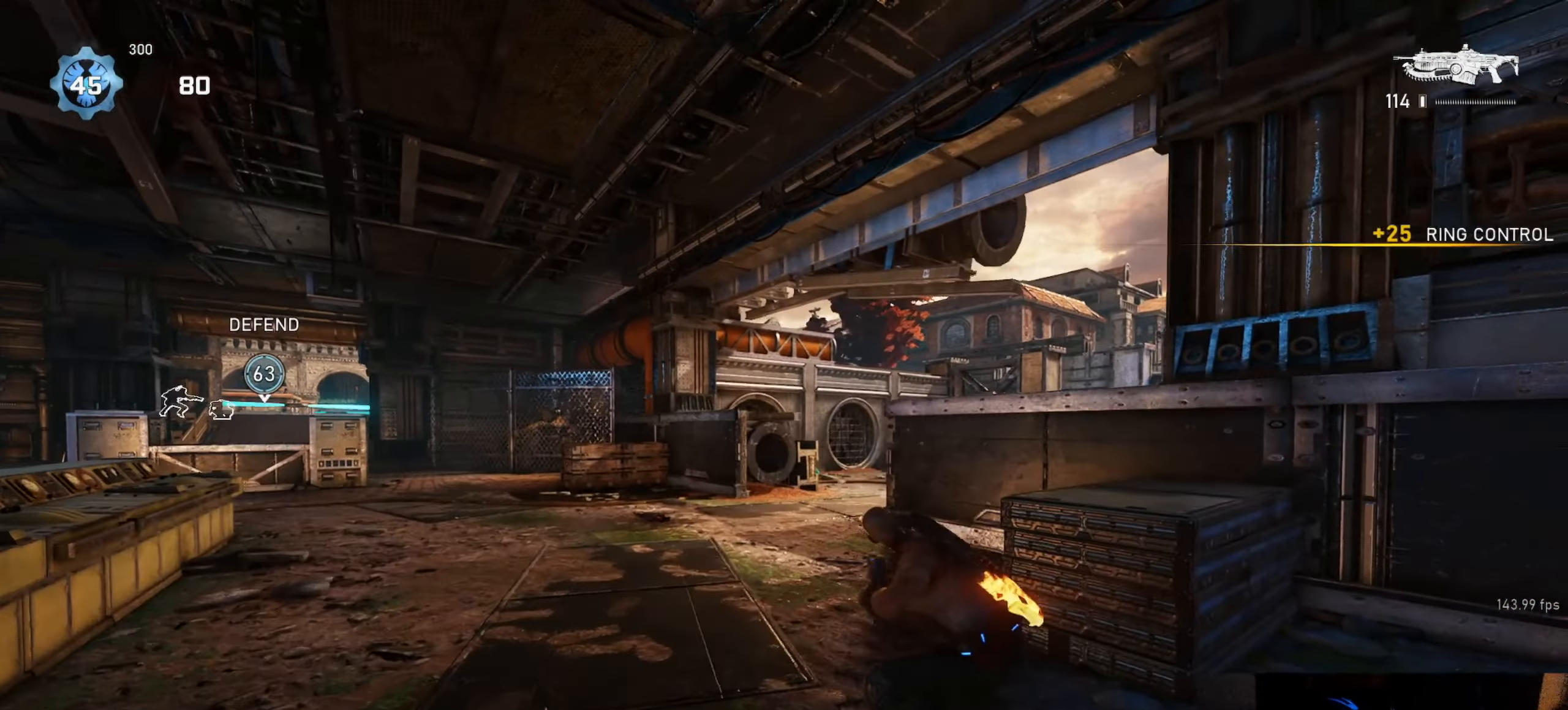
{"buttons": ["L1"], "left_stick": "up-left", "right_stick": "center", "events": [[33, "DPAD_LEFT", "down"], [133, "DPAD_LEFT", "up"], [383, "left_stick", "left"], [483, "left_stick", "up-left"], [500, "L1", "down"]]}
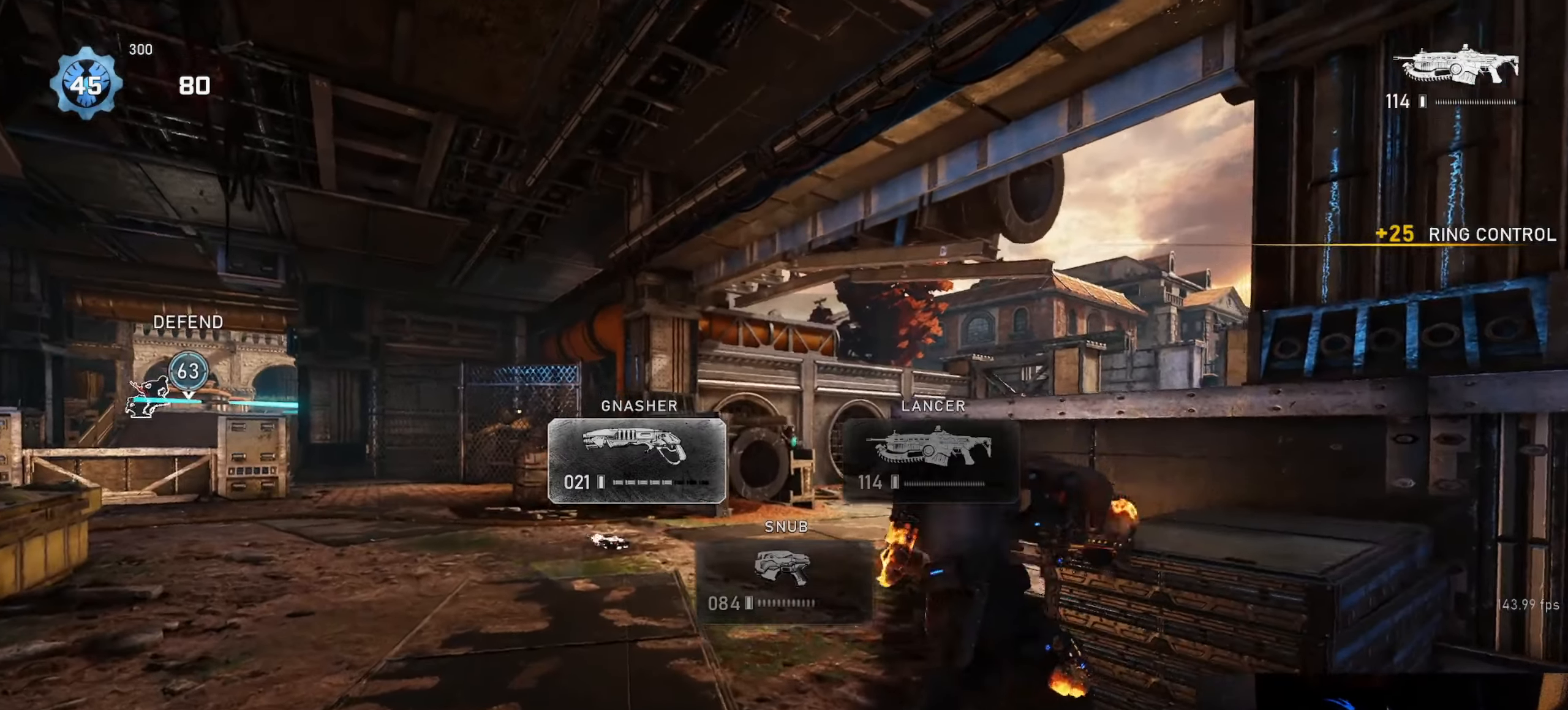
{"buttons": ["L1"], "left_stick": "left", "right_stick": "center", "events": [[16, "right_stick", "down-left"], [100, "right_stick", "center"], [183, "A", "down"], [266, "A", "up"], [383, "left_stick", "left"]]}
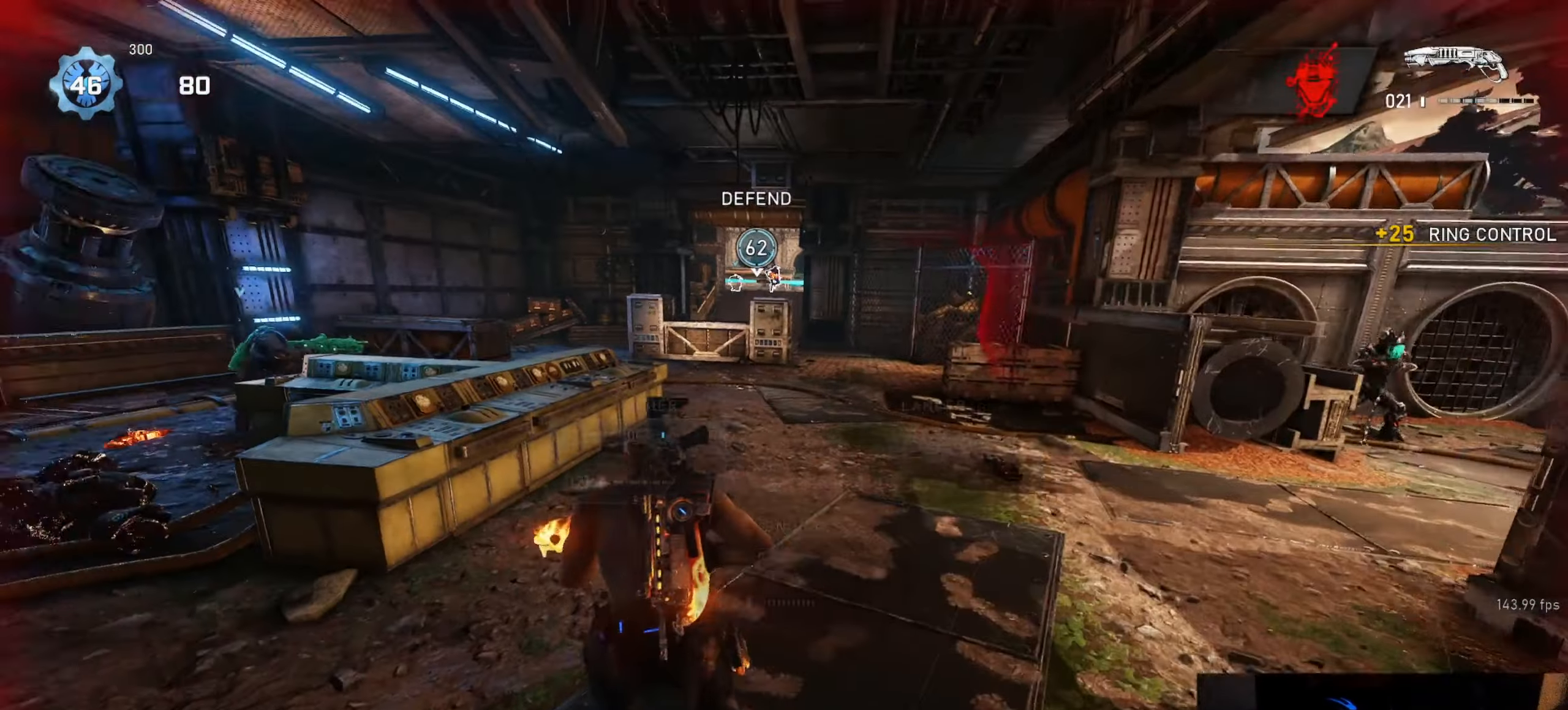
{"buttons": ["L1"], "left_stick": "left", "right_stick": "center", "events": [[16, "R1", "down"], [100, "R1", "up"]]}
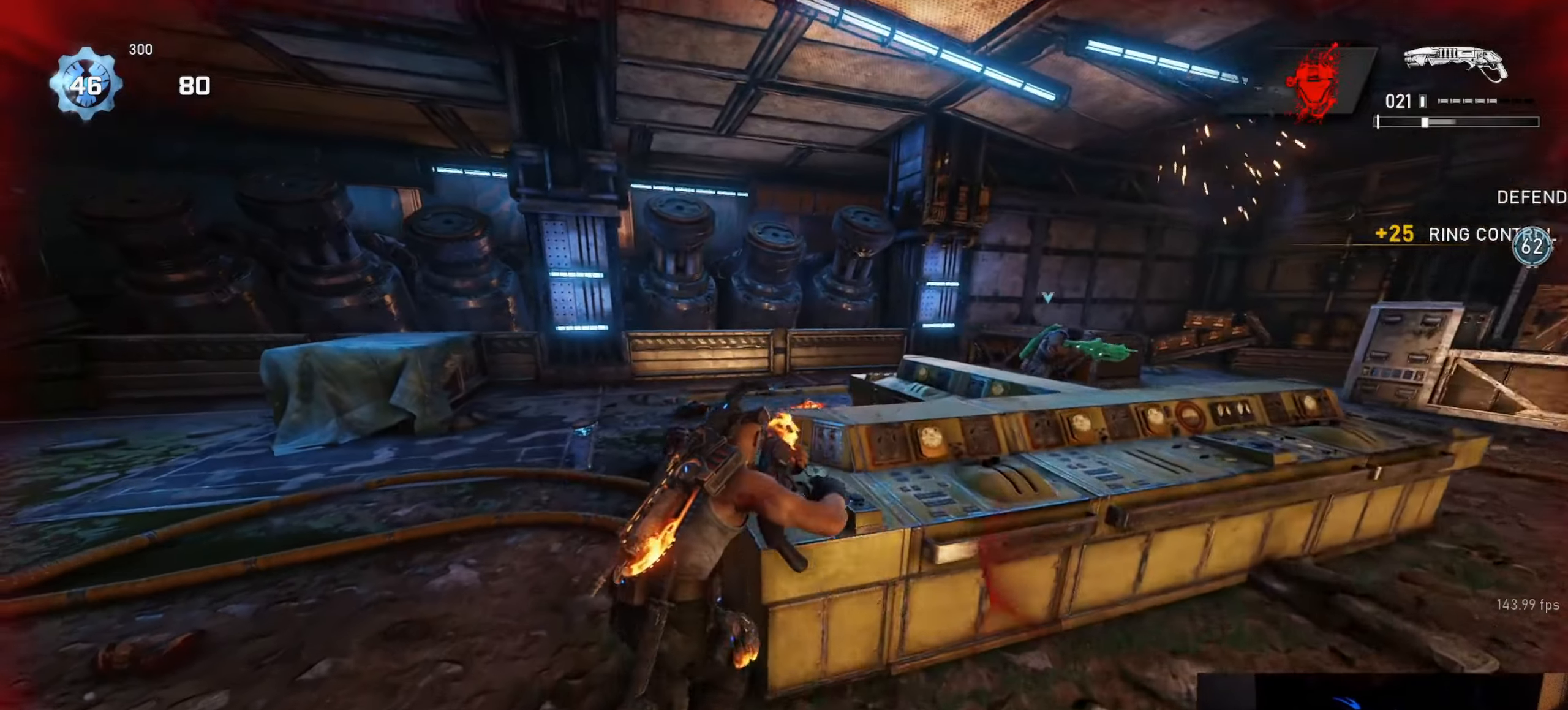
{"buttons": ["A", "L1"], "left_stick": "up", "right_stick": "center", "events": [[83, "left_stick", "right"], [200, "A", "down"], [450, "left_stick", "up"]]}
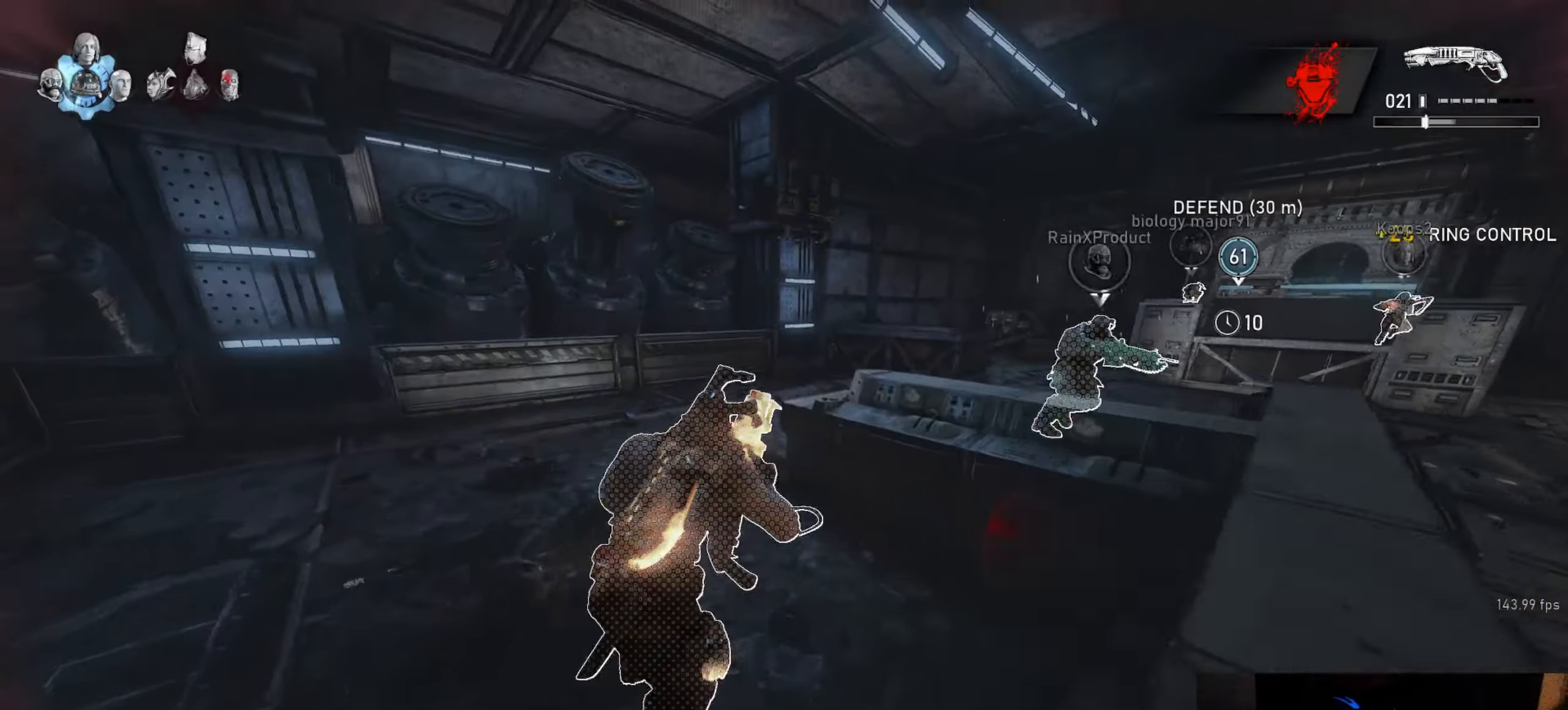
{"buttons": ["A", "L1"], "left_stick": "right", "right_stick": "center", "events": [[16, "left_stick", "center"], [50, "R1", "down"], [83, "left_stick", "right"], [133, "R1", "up"], [150, "A", "up"], [250, "A", "down"], [300, "left_stick", "center"], [400, "left_stick", "right"]]}
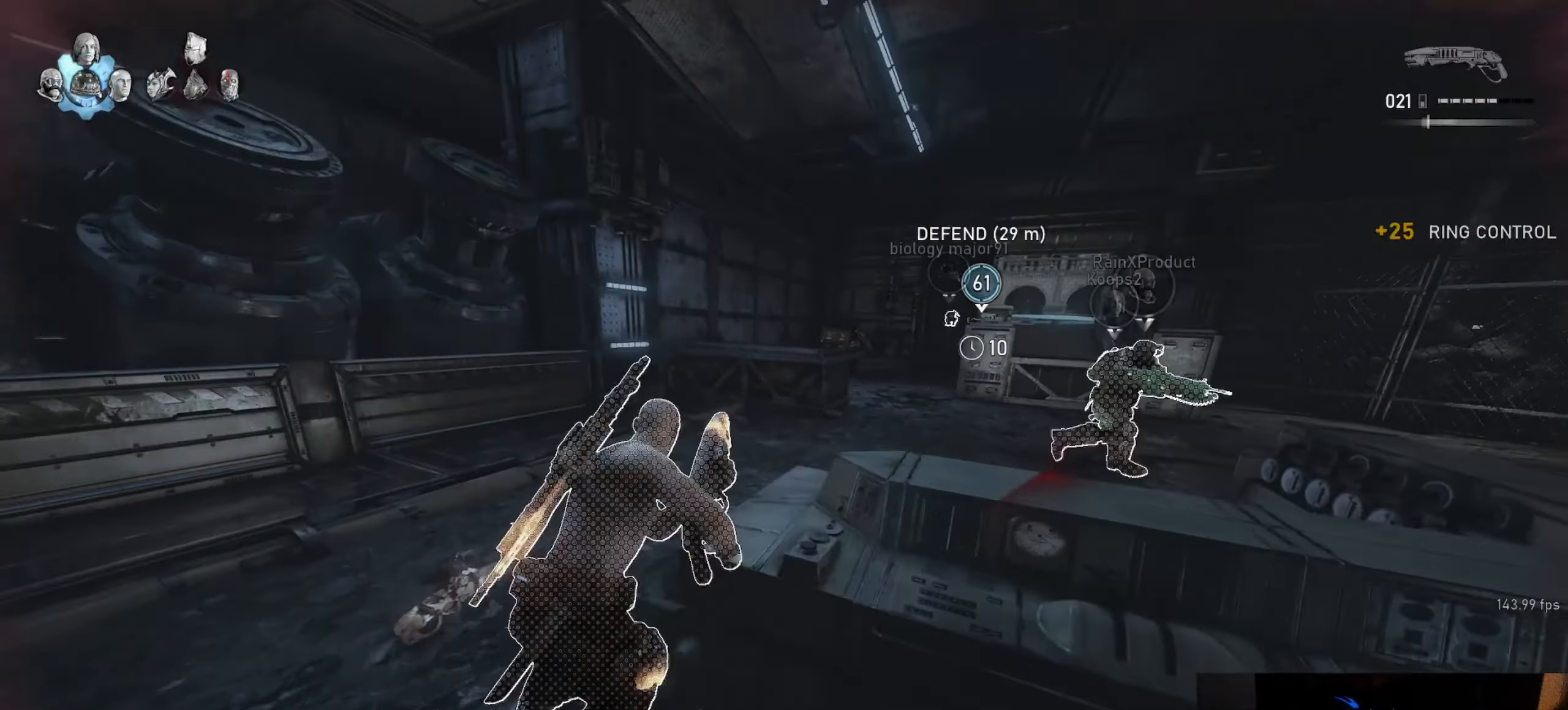
{"buttons": [], "left_stick": "up-left", "right_stick": "right", "events": [[200, "A", "up"], [316, "left_stick", "up-right"], [433, "L1", "up"], [433, "right_stick", "right"], [466, "left_stick", "up-left"]]}
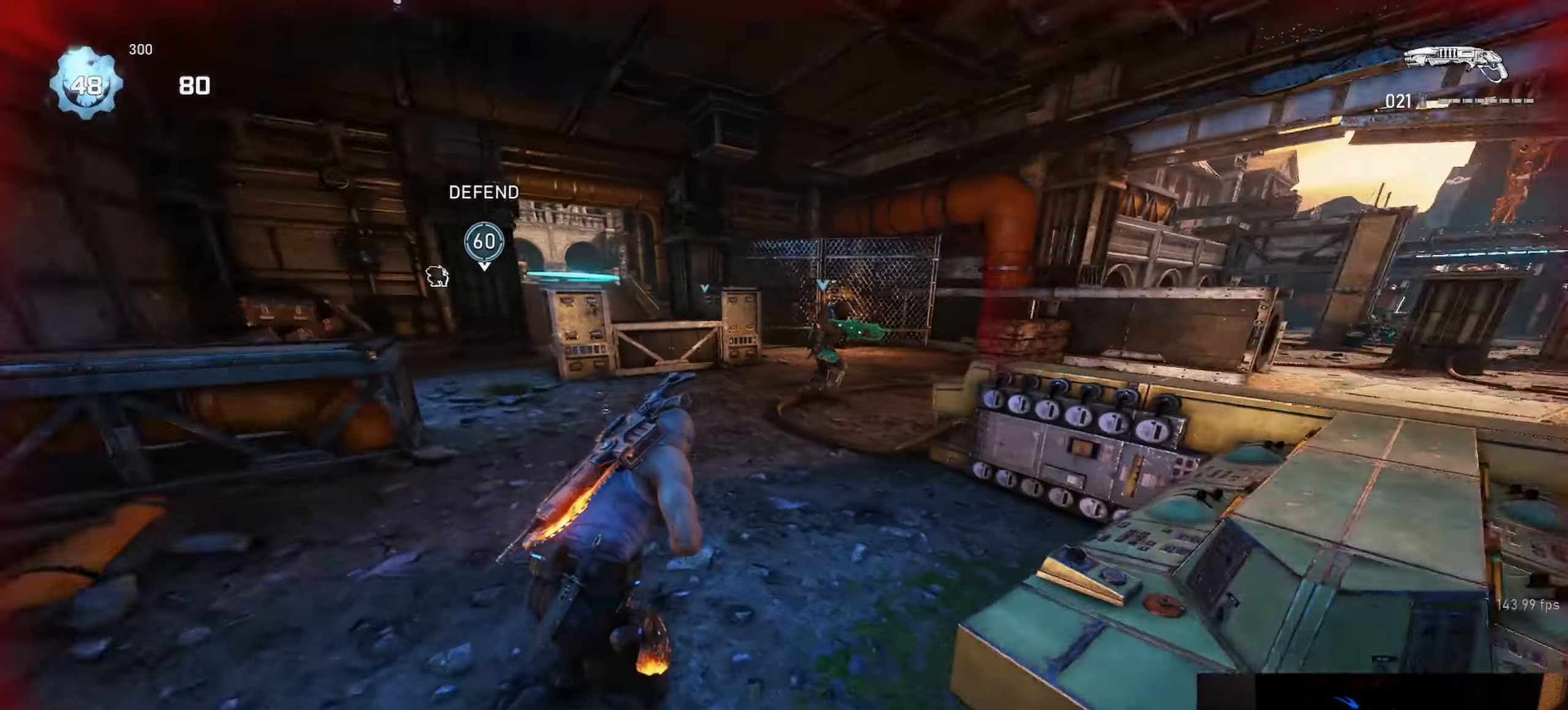
{"buttons": [], "left_stick": "up-right", "right_stick": "center", "events": [[83, "right_stick", "center"], [150, "DPAD_RIGHT", "down"], [183, "left_stick", "up-right"], [233, "DPAD_RIGHT", "up"], [233, "right_stick", "right"], [383, "right_stick", "center"], [416, "L1", "down"], [466, "L1", "up"]]}
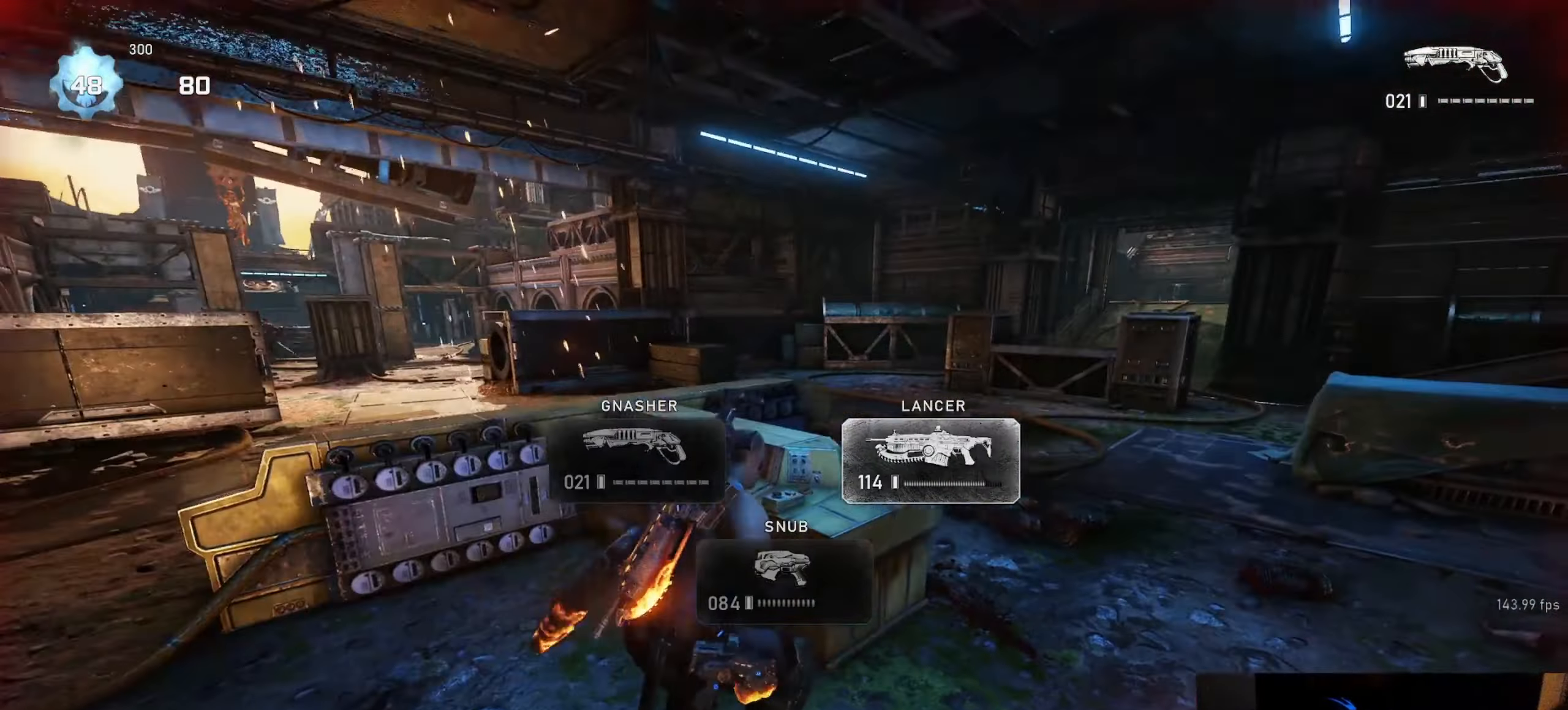
{"buttons": ["A"], "left_stick": "center", "right_stick": "center", "events": [[133, "left_stick", "center"], [183, "right_stick", "down"], [266, "right_stick", "center"], [350, "A", "down"]]}
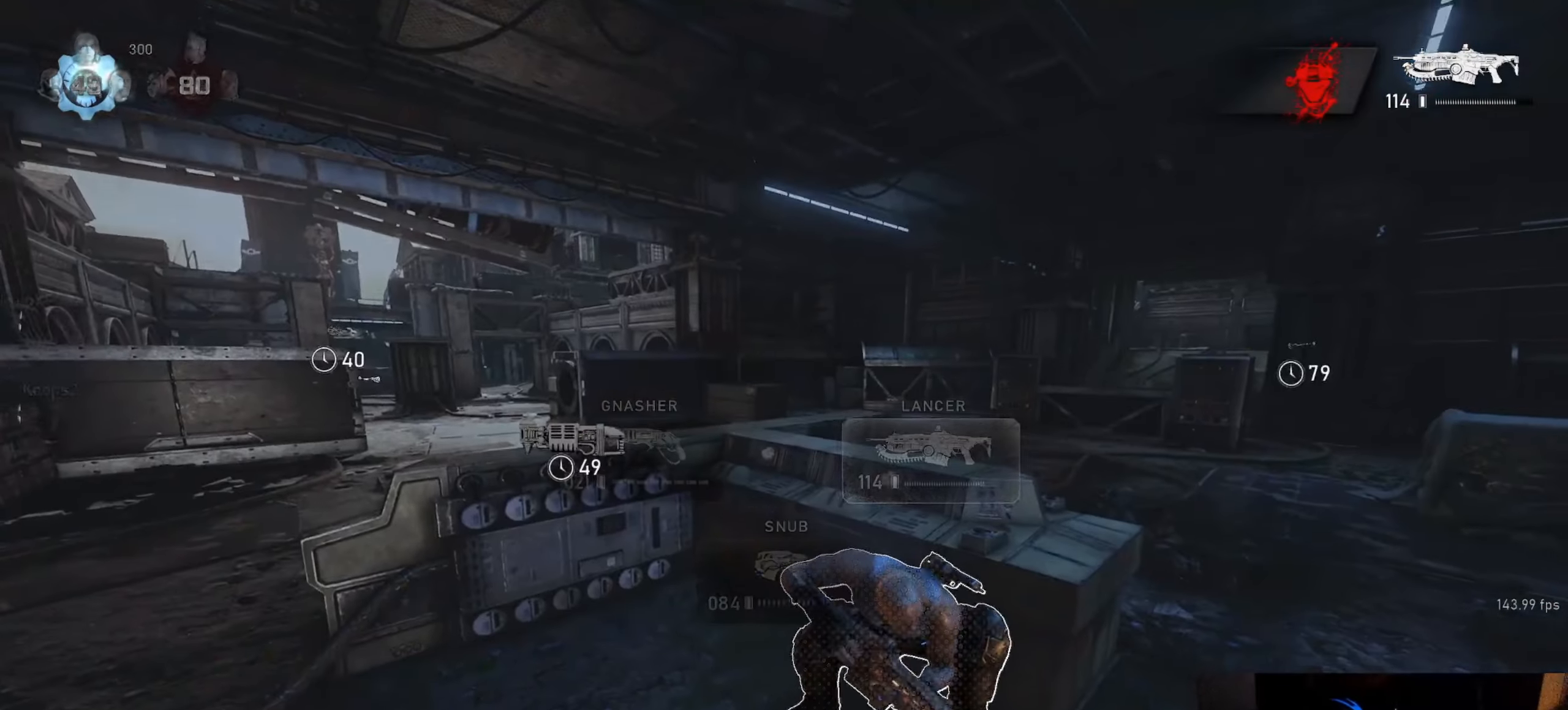
{"buttons": ["A", "L1"], "left_stick": "up", "right_stick": "center", "events": [[150, "A", "up"], [150, "left_stick", "up-right"], [233, "R1", "down"], [250, "L1", "down"], [316, "R1", "up"], [400, "left_stick", "up"], [466, "A", "down"]]}
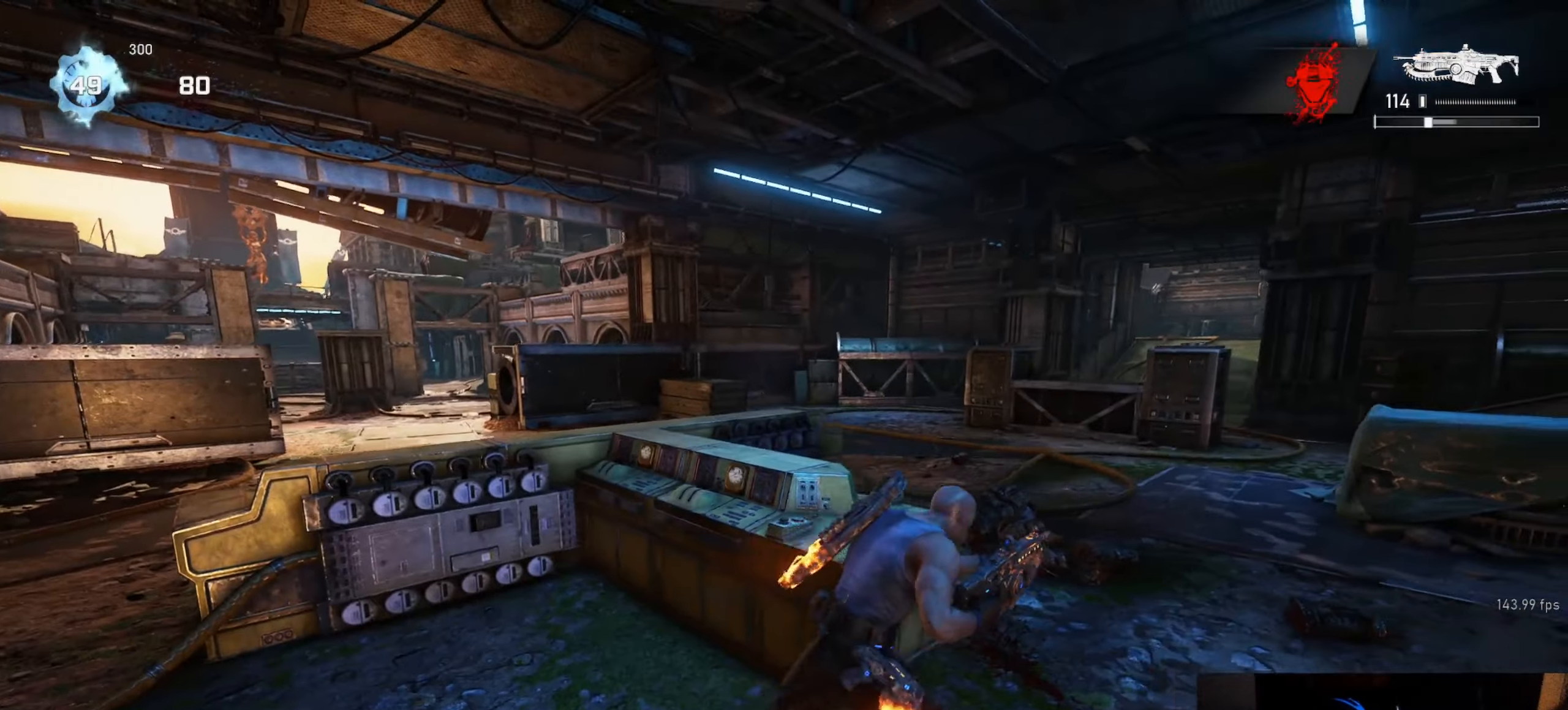
{"buttons": ["A"], "left_stick": "up-right", "right_stick": "center", "events": [[83, "A", "up"], [116, "L1", "up"], [166, "right_stick", "left"], [200, "left_stick", "right"], [266, "right_stick", "center"], [316, "A", "down"], [400, "left_stick", "up-right"]]}
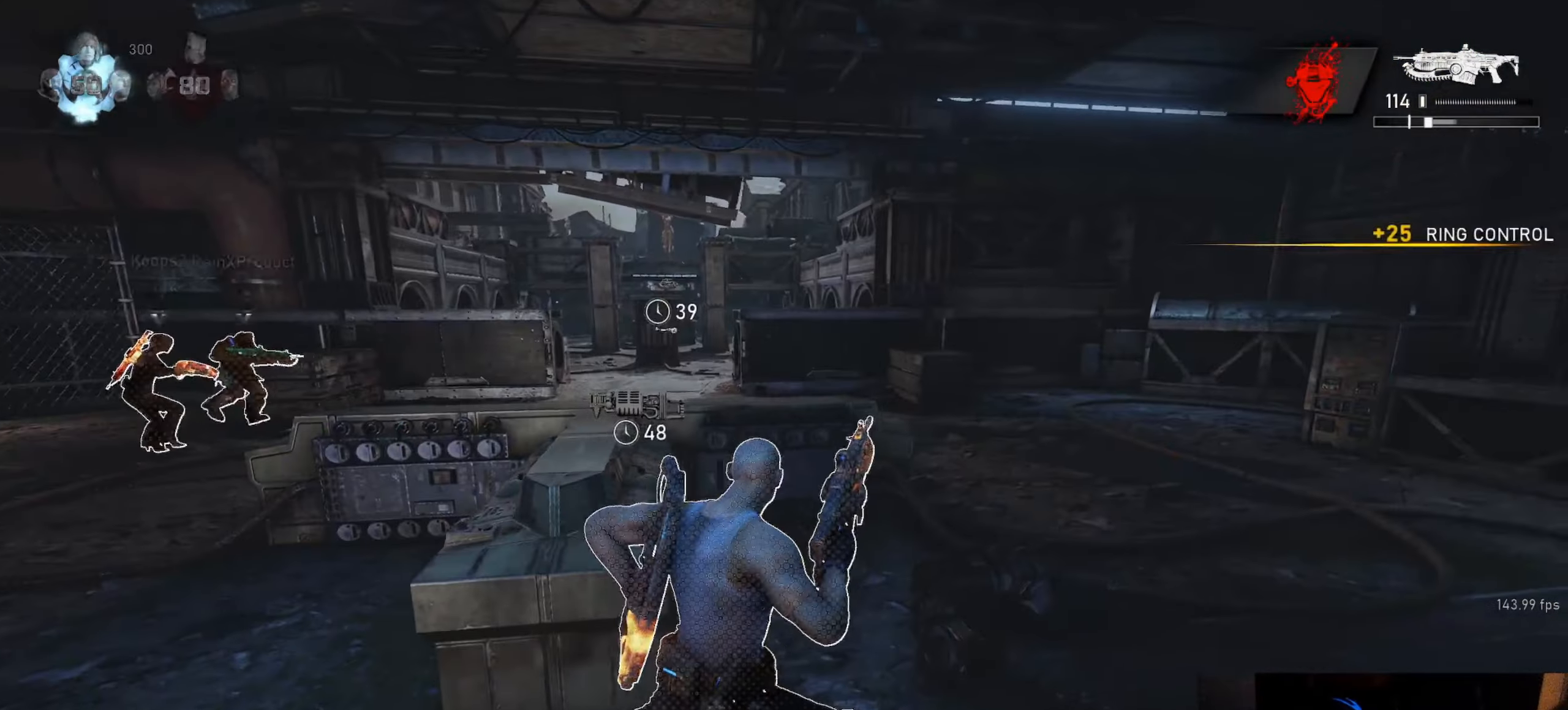
{"buttons": [], "left_stick": "up", "right_stick": "center", "events": [[50, "L1", "down"], [133, "L1", "up"], [200, "R1", "down"], [233, "left_stick", "up"], [283, "A", "up"], [300, "R1", "up"], [416, "right_stick", "down"], [483, "right_stick", "center"]]}
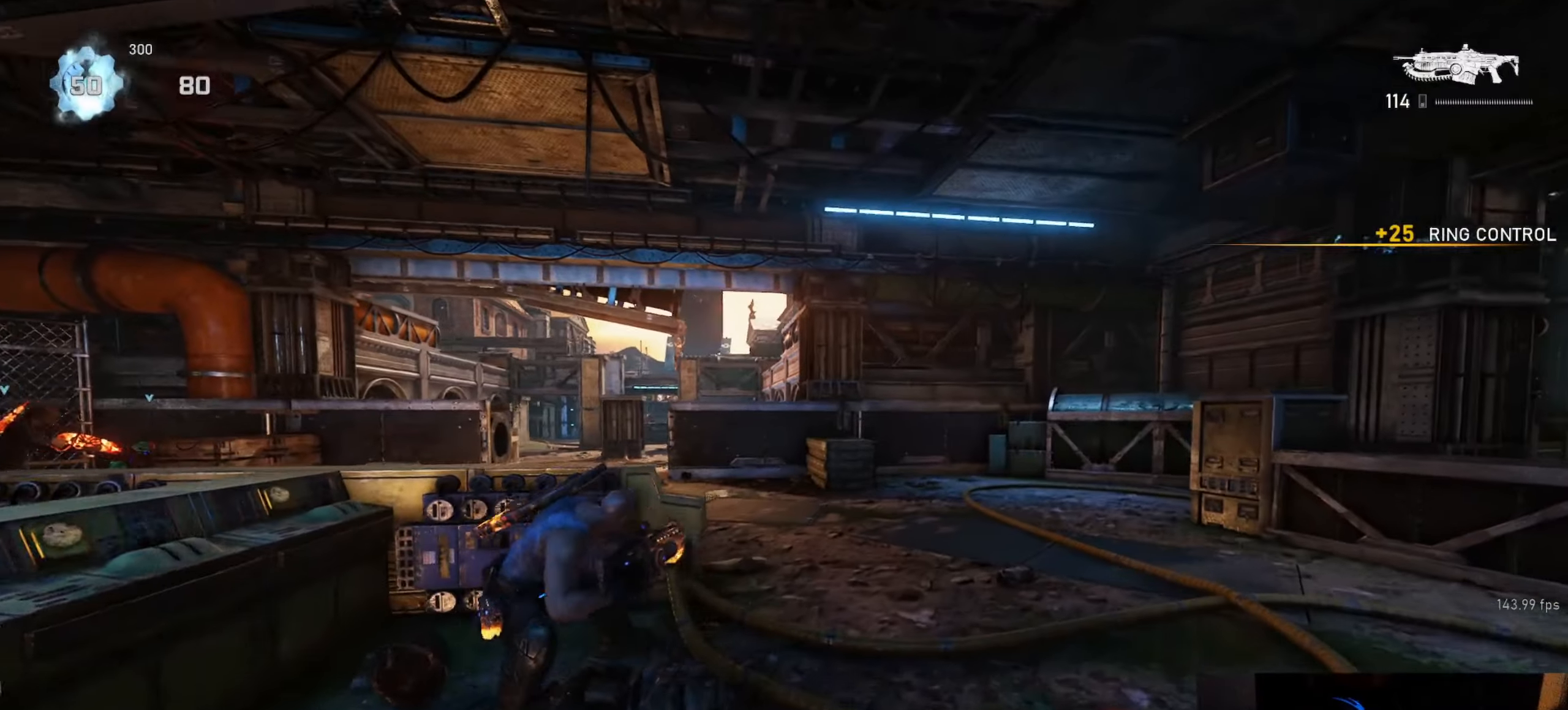
{"buttons": ["A", "L1"], "left_stick": "up", "right_stick": "center", "events": [[66, "L1", "down"], [83, "right_stick", "down"], [183, "right_stick", "center"], [216, "A", "down"]]}
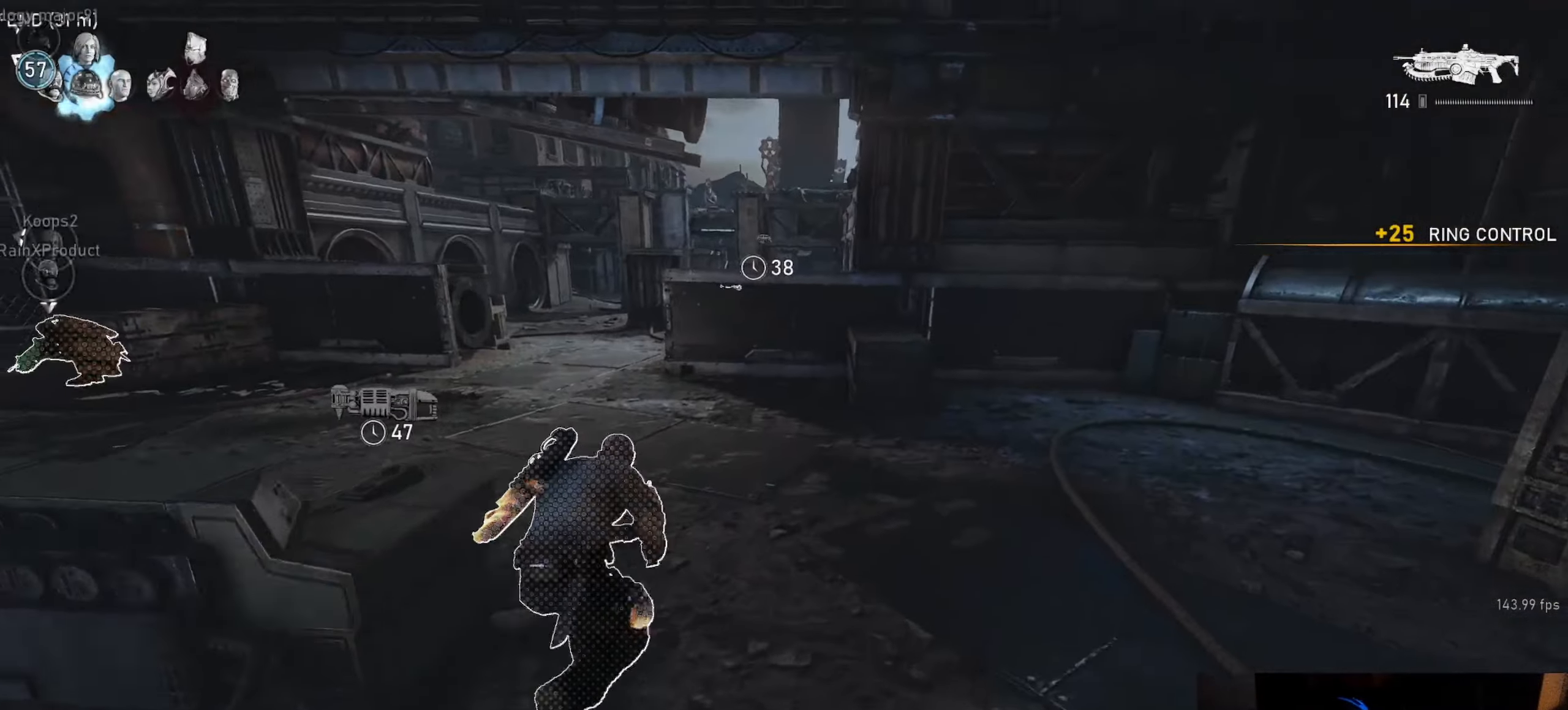
{"buttons": ["A", "L1"], "left_stick": "up-left", "right_stick": "center", "events": [[183, "A", "up"], [183, "left_stick", "up-left"], [250, "L1", "up"], [283, "right_stick", "left"], [317, "L1", "down"], [417, "right_stick", "center"], [467, "A", "down"]]}
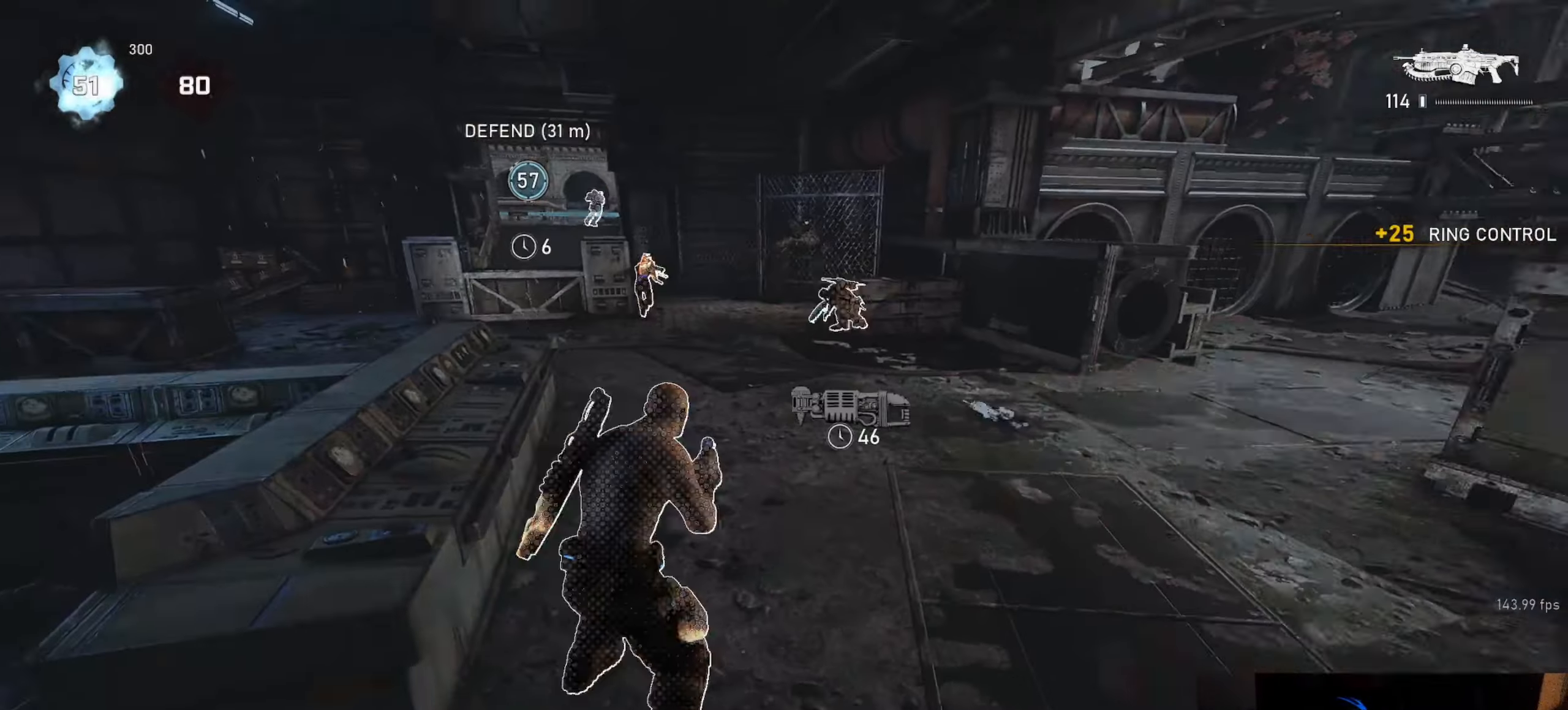
{"buttons": ["A", "L1"], "left_stick": "center", "right_stick": "center", "events": [[233, "R1", "down"], [267, "left_stick", "up"], [350, "R1", "up"], [500, "left_stick", "center"]]}
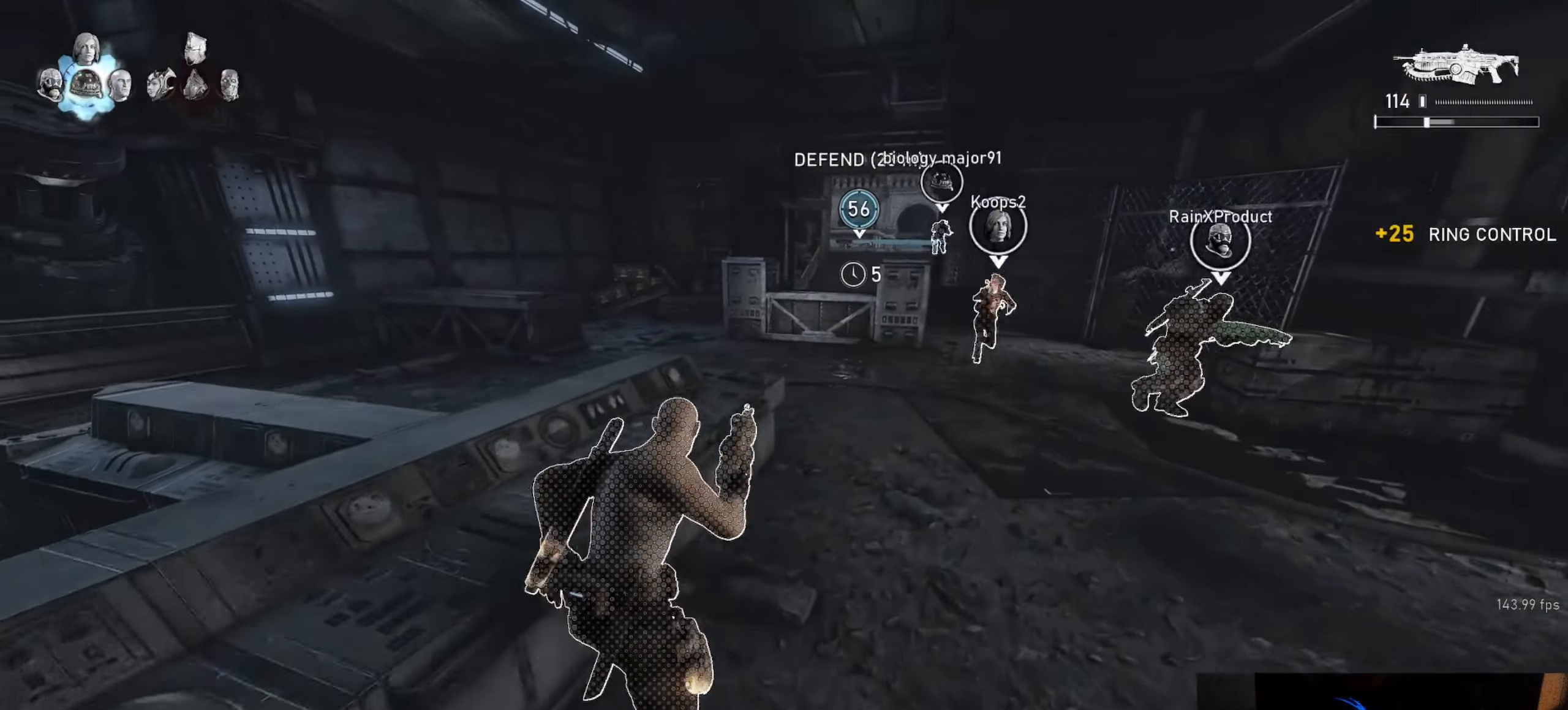
{"buttons": ["A", "L1", "R1"], "left_stick": "center", "right_stick": "center", "events": [[483, "R1", "down"]]}